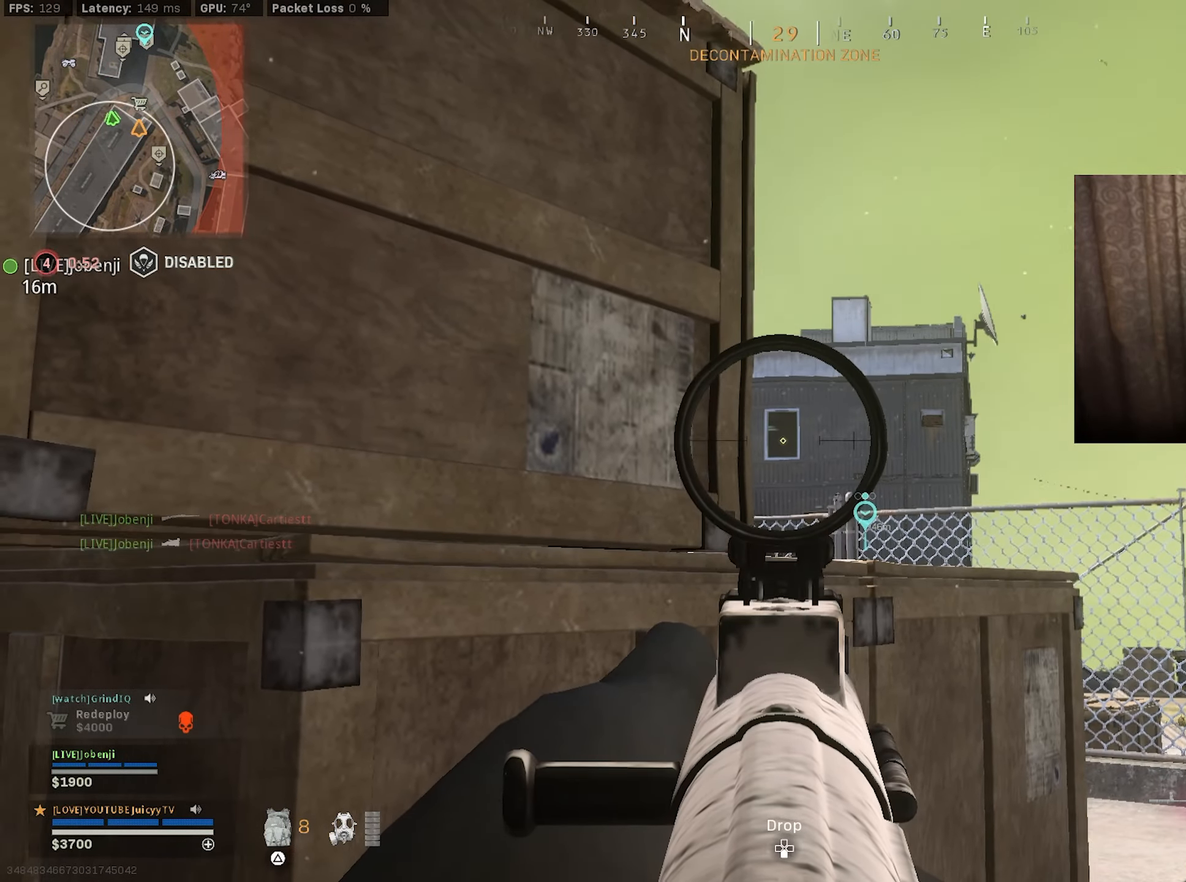
Gameplay with a controller (PlayStation layout); each line is a JSON object with the inputs held at the frame after it. "events" lists button and stick changes between this image and that frame as [ms after this image, input, new state], when the widget could be followed in between.
{"buttons": [], "left_stick": "up-left", "right_stick": "center", "events": [[83, "left_stick", "right"], [167, "left_stick", "center"], [367, "L1", "up"], [367, "left_stick", "down-left"], [367, "right_stick", "down-left"], [467, "left_stick", "up-left"], [467, "right_stick", "center"]]}
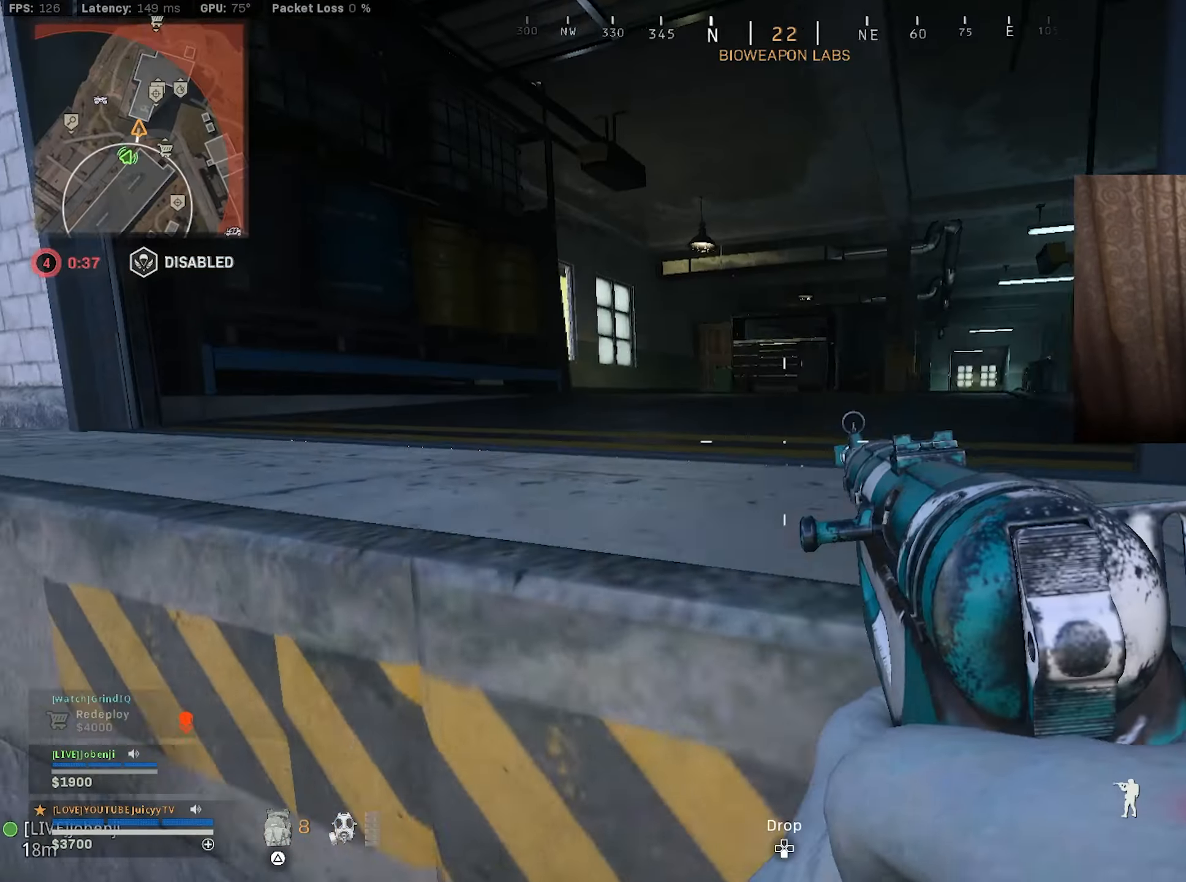
{"buttons": [], "left_stick": "down-left", "right_stick": "center", "events": [[17, "R3", "down"], [33, "right_stick", "up-right"], [133, "R3", "up"], [133, "right_stick", "right"], [267, "right_stick", "center"], [333, "right_stick", "up-right"], [367, "left_stick", "down-left"], [483, "right_stick", "center"]]}
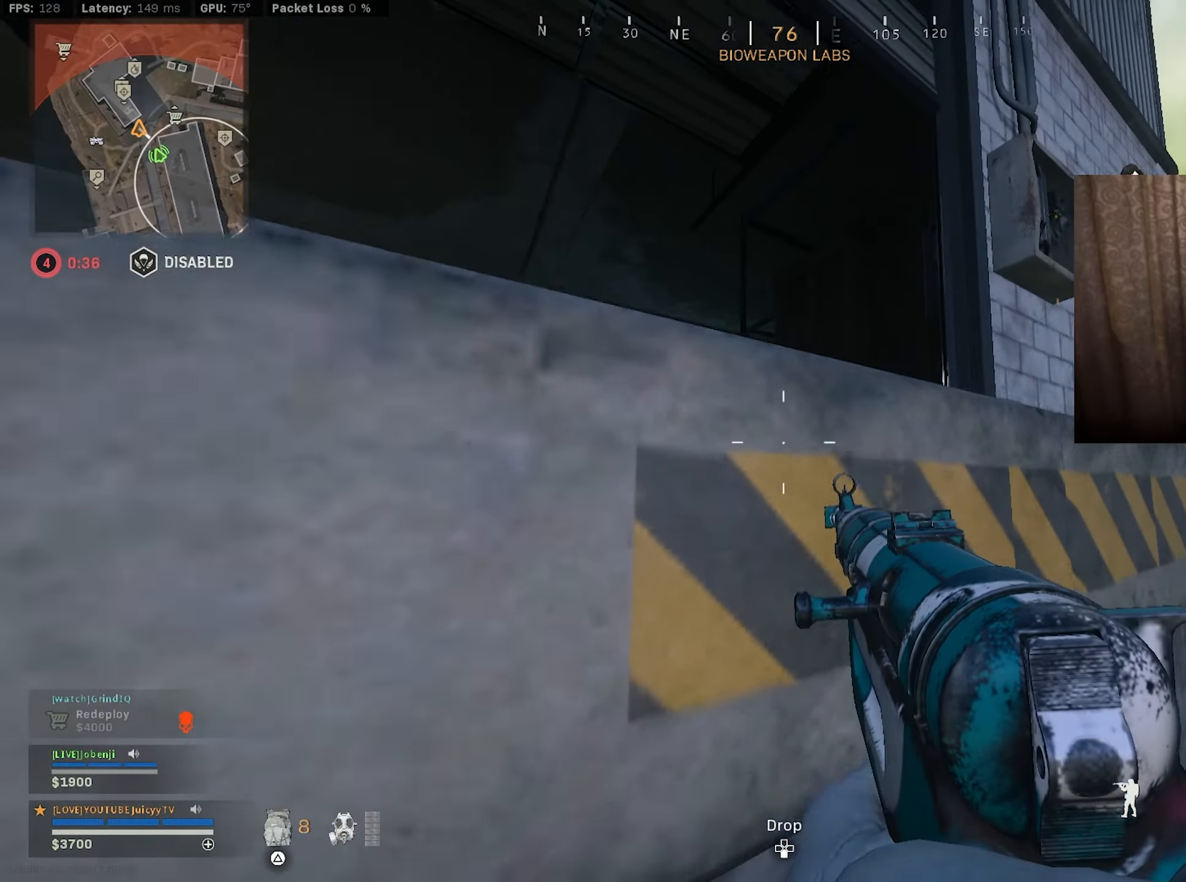
{"buttons": ["L1"], "left_stick": "down-left", "right_stick": "right", "events": [[117, "R3", "down"], [217, "L1", "down"], [217, "R3", "up"], [234, "right_stick", "down"], [434, "right_stick", "right"]]}
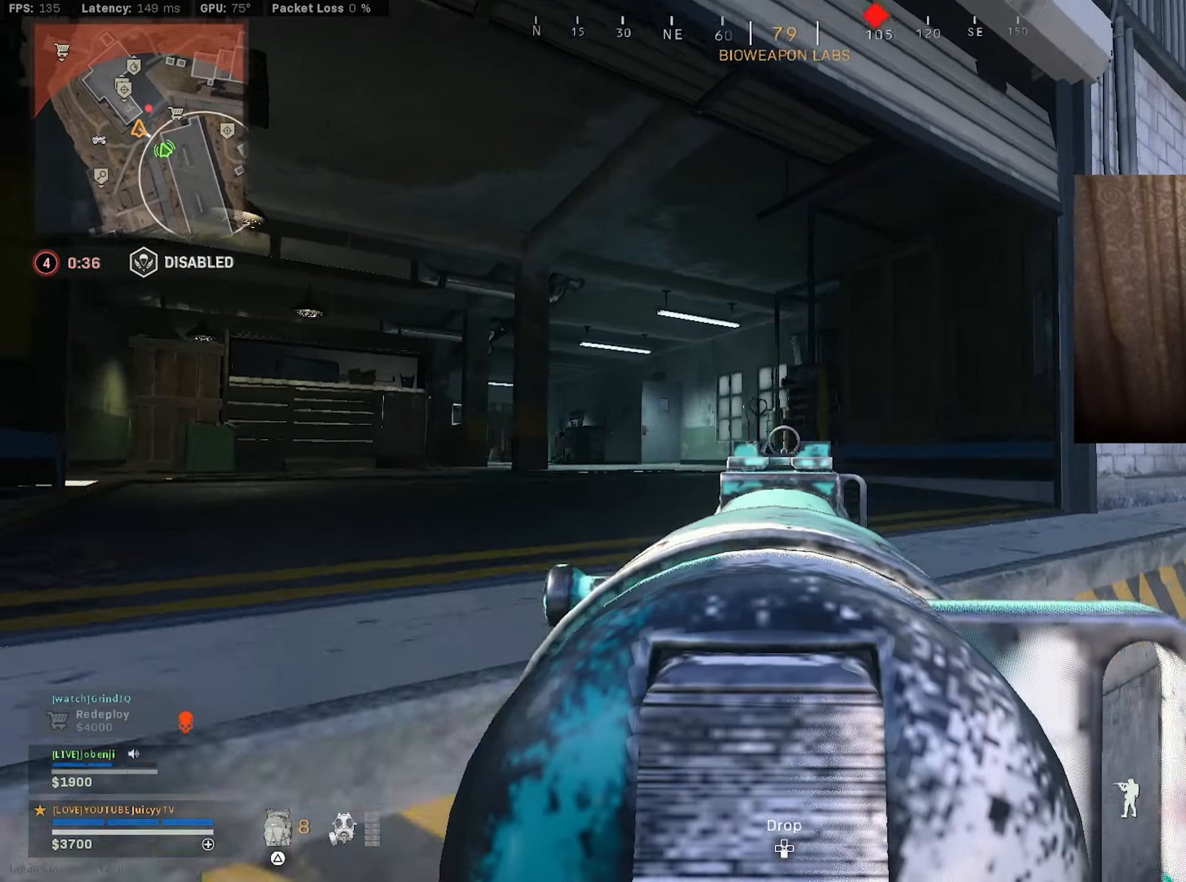
{"buttons": [], "left_stick": "up-right", "right_stick": "center", "events": [[84, "L1", "up"], [334, "right_stick", "center"], [350, "left_stick", "down-right"], [484, "left_stick", "up-right"]]}
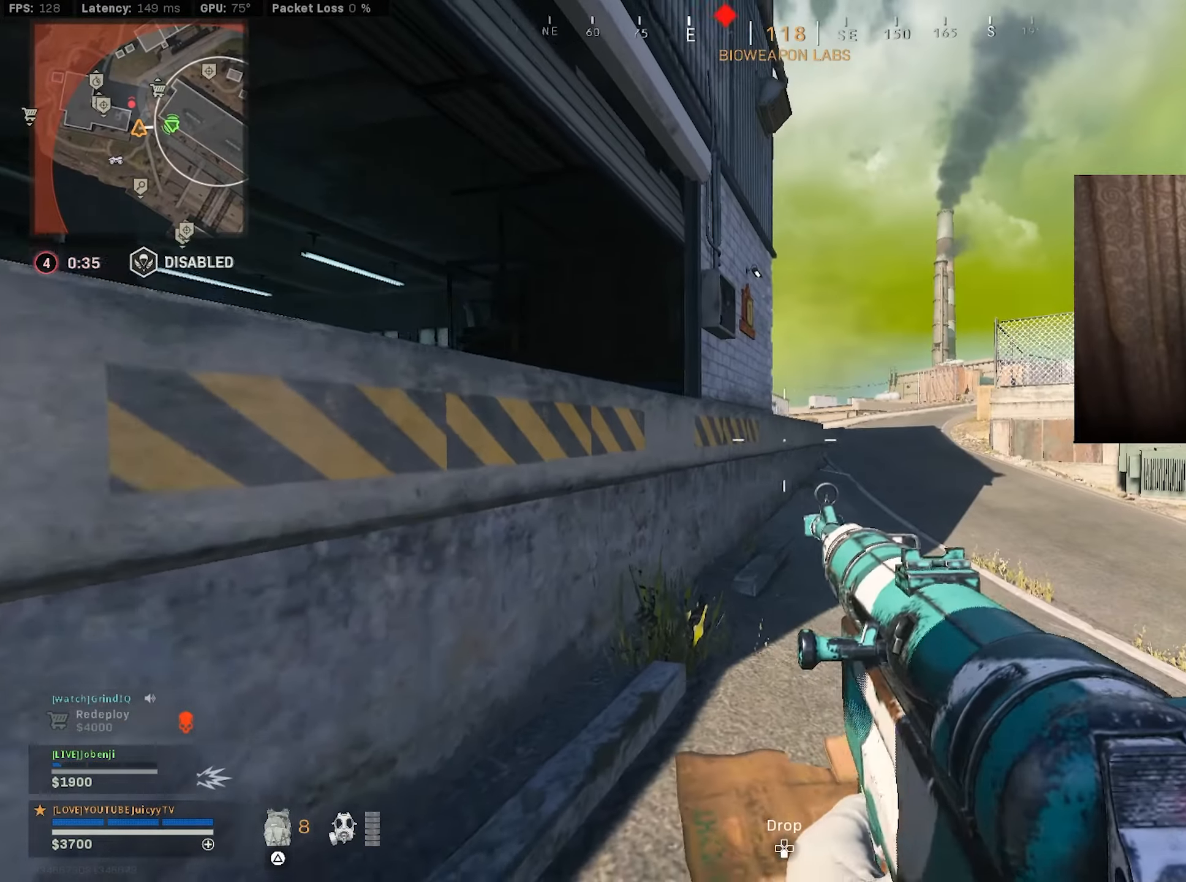
{"buttons": [], "left_stick": "up", "right_stick": "center", "events": [[100, "left_stick", "up"]]}
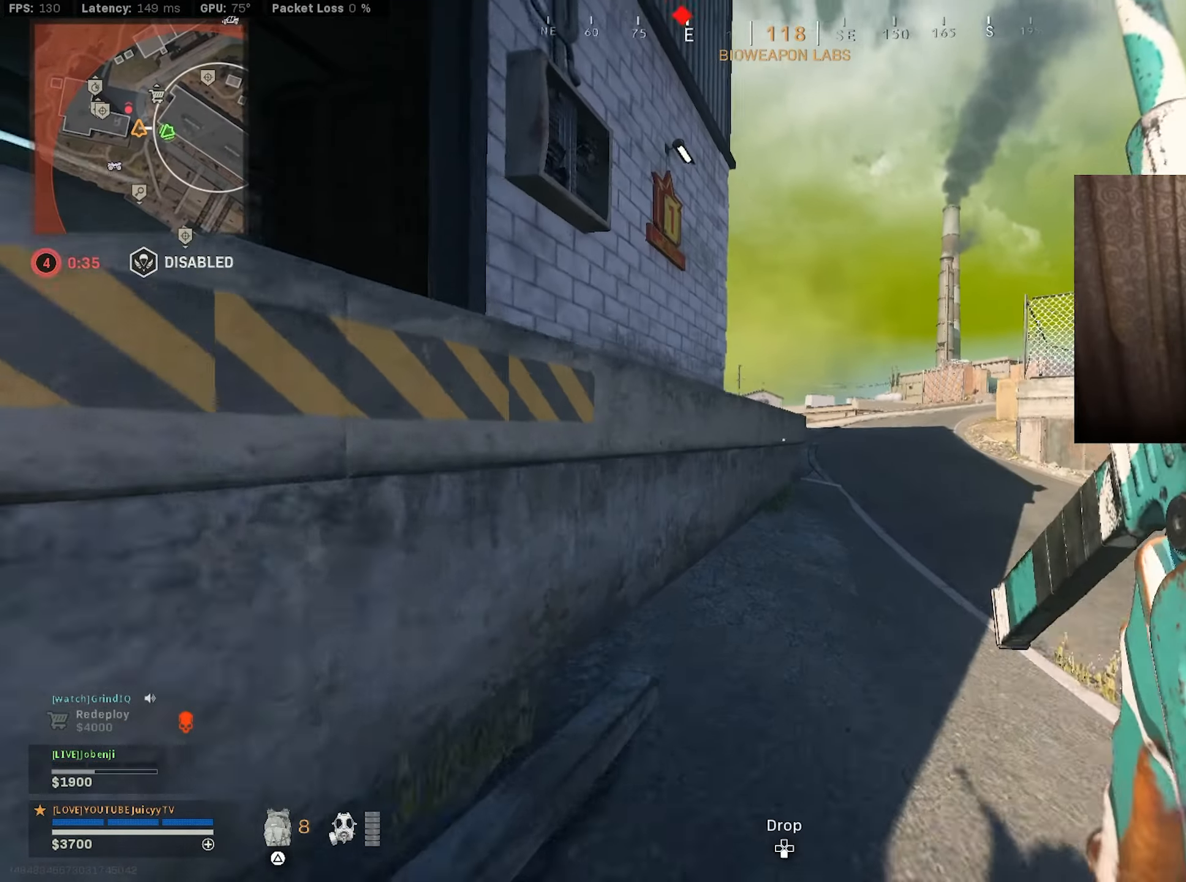
{"buttons": [], "left_stick": "up-right", "right_stick": "center", "events": [[34, "CIRCLE", "down"], [50, "right_stick", "up-left"], [100, "right_stick", "center"], [150, "CIRCLE", "up"], [217, "right_stick", "left"], [234, "CIRCLE", "down"], [234, "left_stick", "up-right"], [250, "R3", "down"], [317, "right_stick", "center"], [350, "R3", "up"], [367, "CIRCLE", "up"]]}
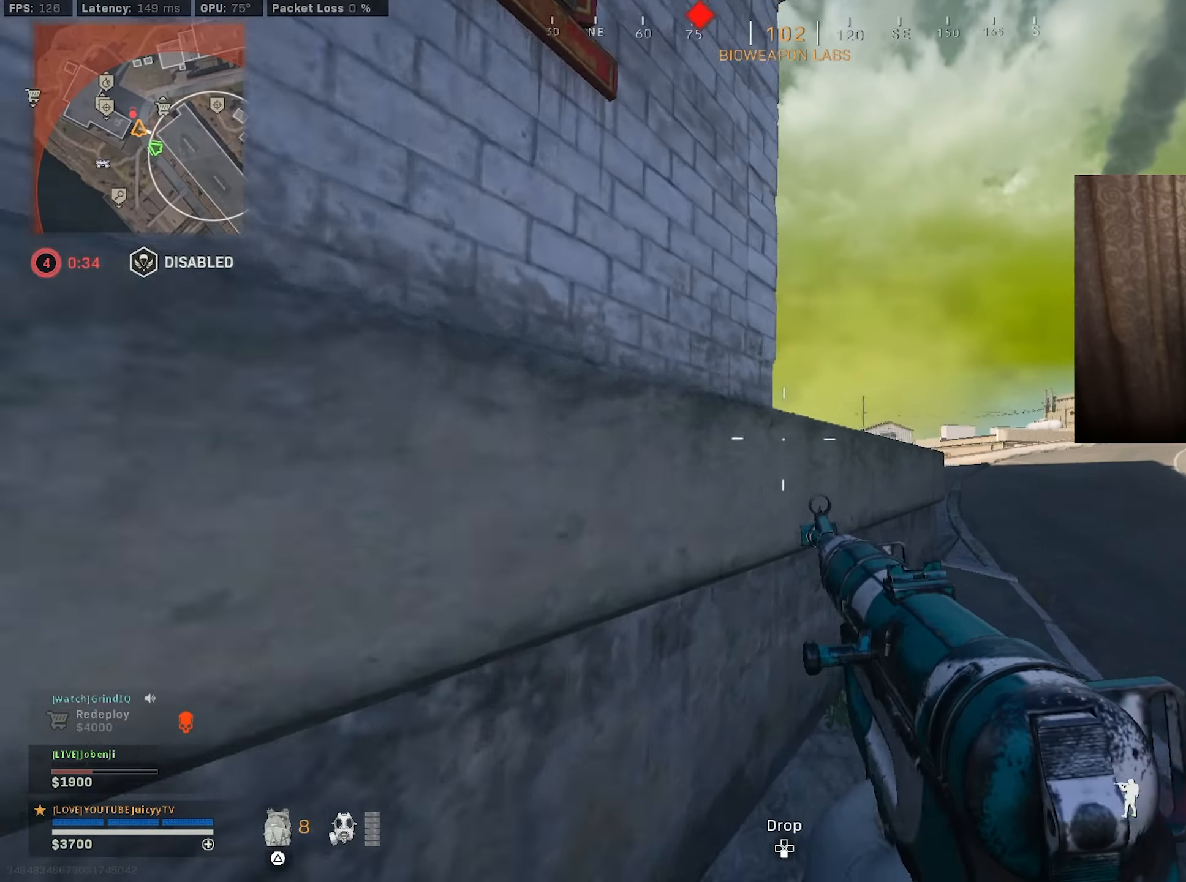
{"buttons": ["L1"], "left_stick": "up-right", "right_stick": "center", "events": [[267, "right_stick", "left"], [417, "right_stick", "center"], [450, "L1", "down"]]}
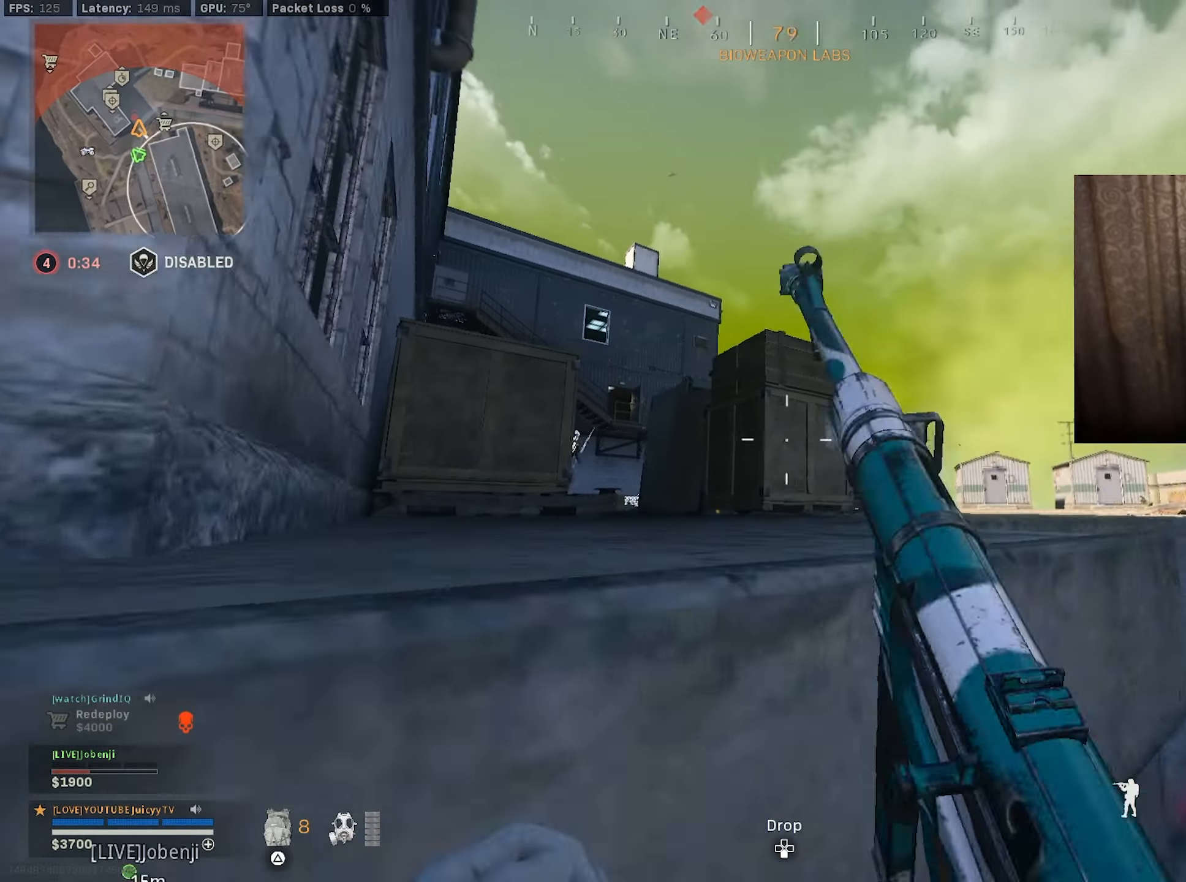
{"buttons": ["L1"], "left_stick": "right", "right_stick": "center", "events": [[34, "left_stick", "up-left"], [50, "right_stick", "left"], [100, "left_stick", "left"], [150, "right_stick", "down-left"], [267, "left_stick", "up-right"], [317, "left_stick", "right"], [384, "right_stick", "center"]]}
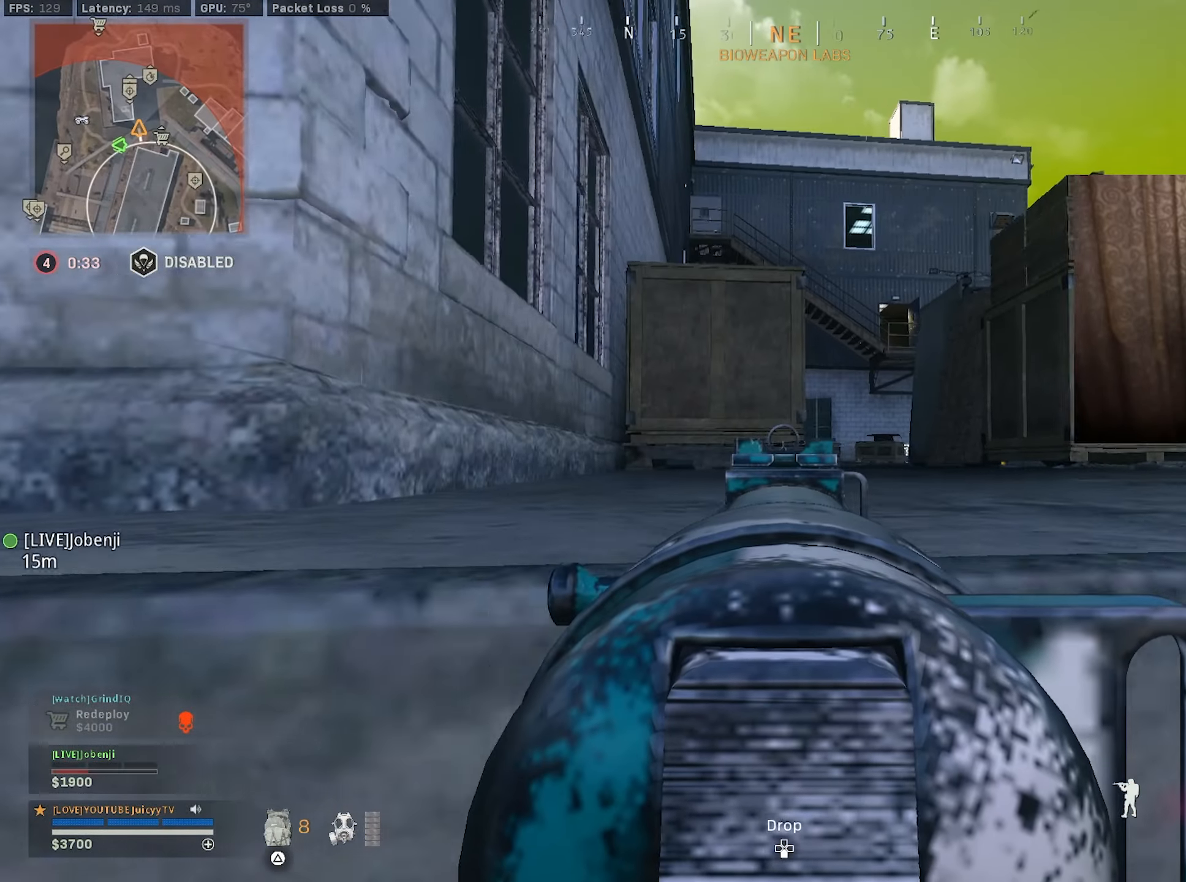
{"buttons": [], "left_stick": "up-left", "right_stick": "left", "events": [[300, "right_stick", "left"], [350, "L1", "up"], [367, "left_stick", "down-left"], [484, "left_stick", "up-left"]]}
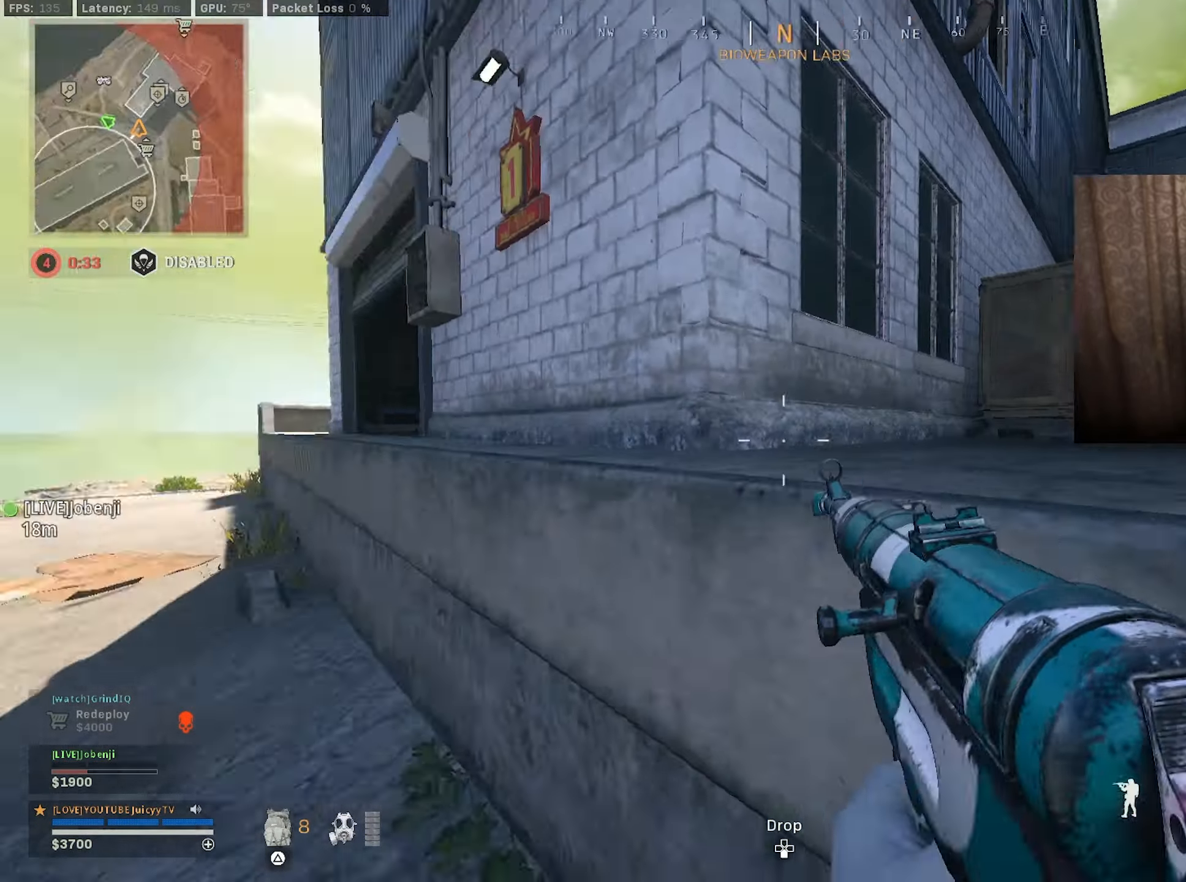
{"buttons": ["R3"], "left_stick": "up-left", "right_stick": "right", "events": [[117, "right_stick", "center"], [250, "right_stick", "up-right"], [350, "right_stick", "center"], [434, "right_stick", "right"], [484, "R3", "down"]]}
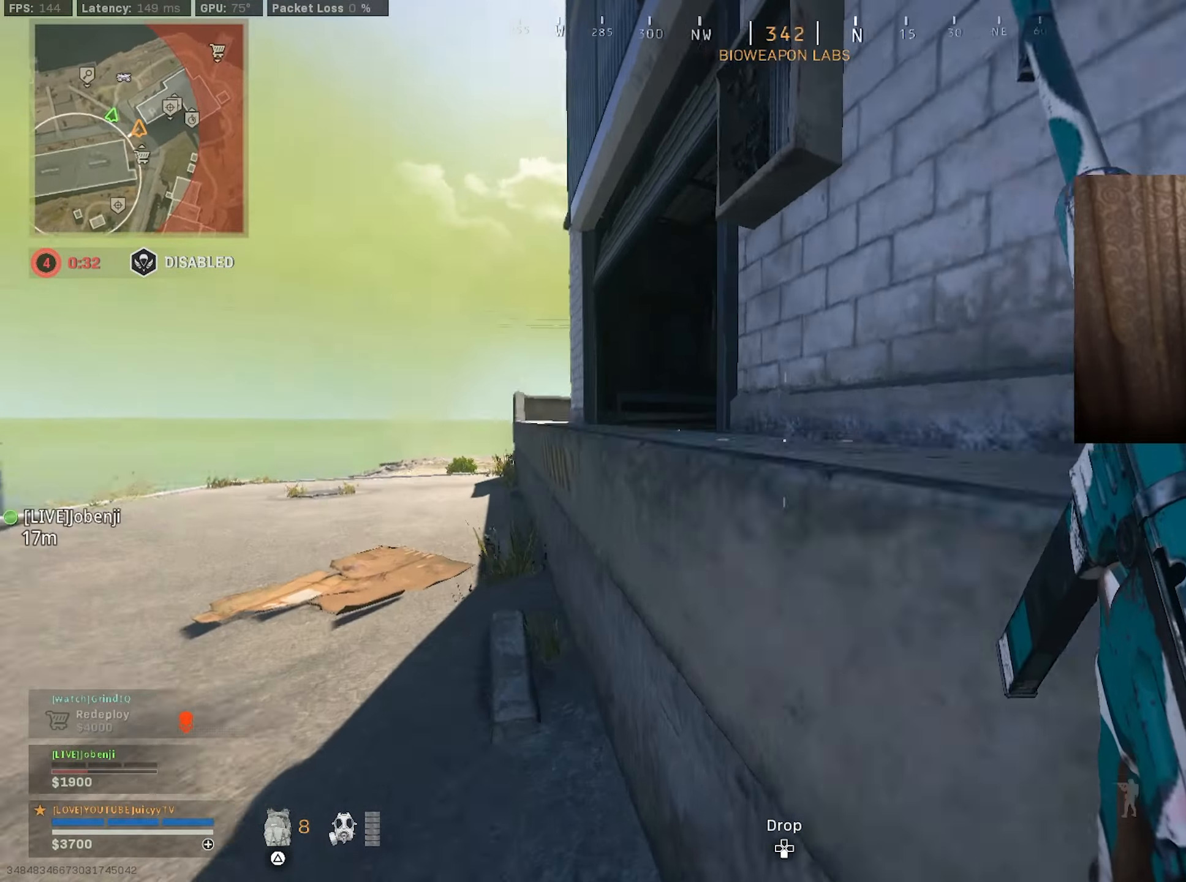
{"buttons": [], "left_stick": "up-left", "right_stick": "up-left", "events": [[67, "right_stick", "down"], [84, "R3", "up"], [84, "left_stick", "up"], [134, "R3", "down"], [134, "right_stick", "center"], [334, "left_stick", "up-left"], [350, "R3", "up"], [384, "right_stick", "up-left"]]}
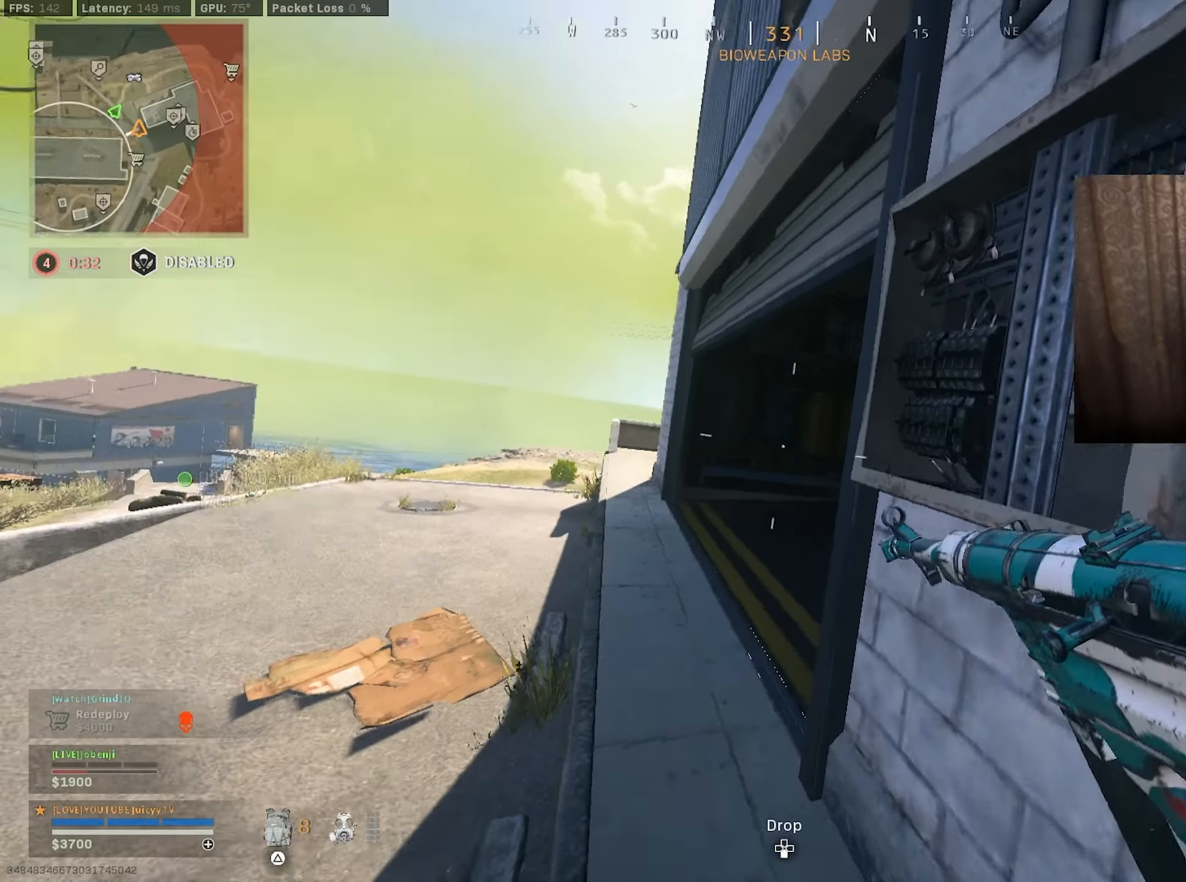
{"buttons": [], "left_stick": "up", "right_stick": "right", "events": [[34, "right_stick", "center"], [184, "right_stick", "right"], [417, "left_stick", "up"]]}
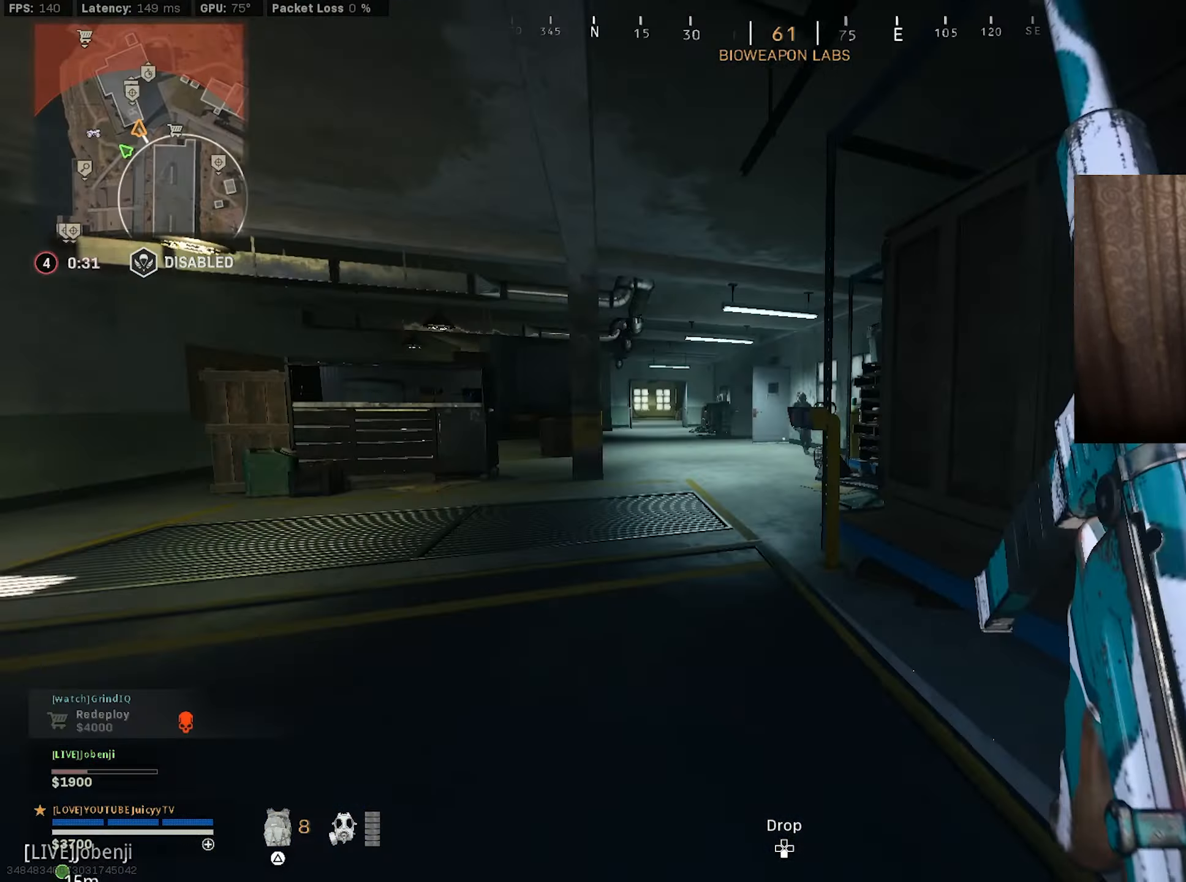
{"buttons": ["L1", "R1"], "left_stick": "down-left", "right_stick": "up", "events": [[17, "CIRCLE", "down"], [17, "right_stick", "center"], [134, "CIRCLE", "up"], [217, "CIRCLE", "down"], [233, "L1", "down"], [233, "R3", "down"], [266, "left_stick", "left"], [283, "right_stick", "right"], [316, "R3", "up"], [316, "left_stick", "down-left"], [350, "CIRCLE", "up"], [383, "R1", "down"], [466, "right_stick", "up"]]}
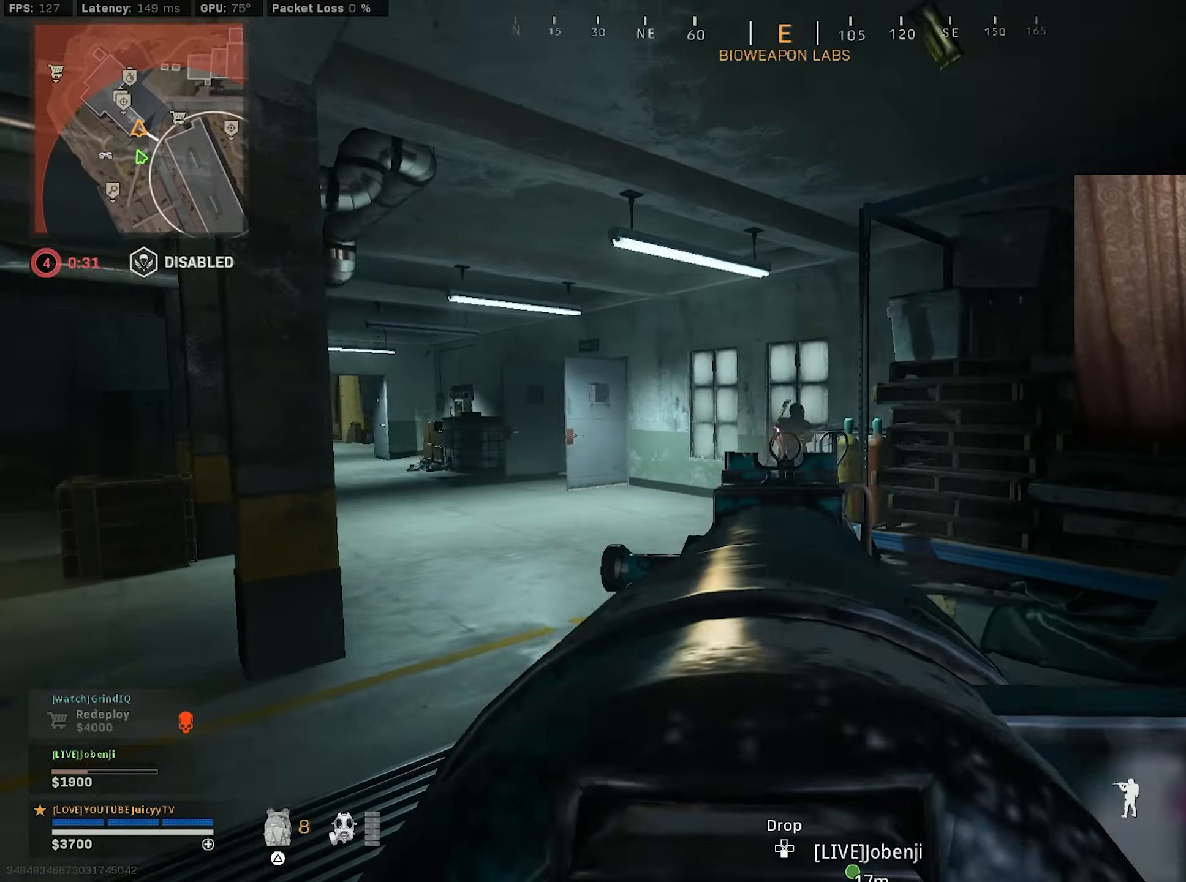
{"buttons": ["L1", "R1"], "left_stick": "left", "right_stick": "center", "events": [[50, "left_stick", "down"], [83, "right_stick", "right"], [183, "left_stick", "down-left"], [183, "right_stick", "center"], [233, "right_stick", "down"], [383, "right_stick", "center"], [450, "left_stick", "left"]]}
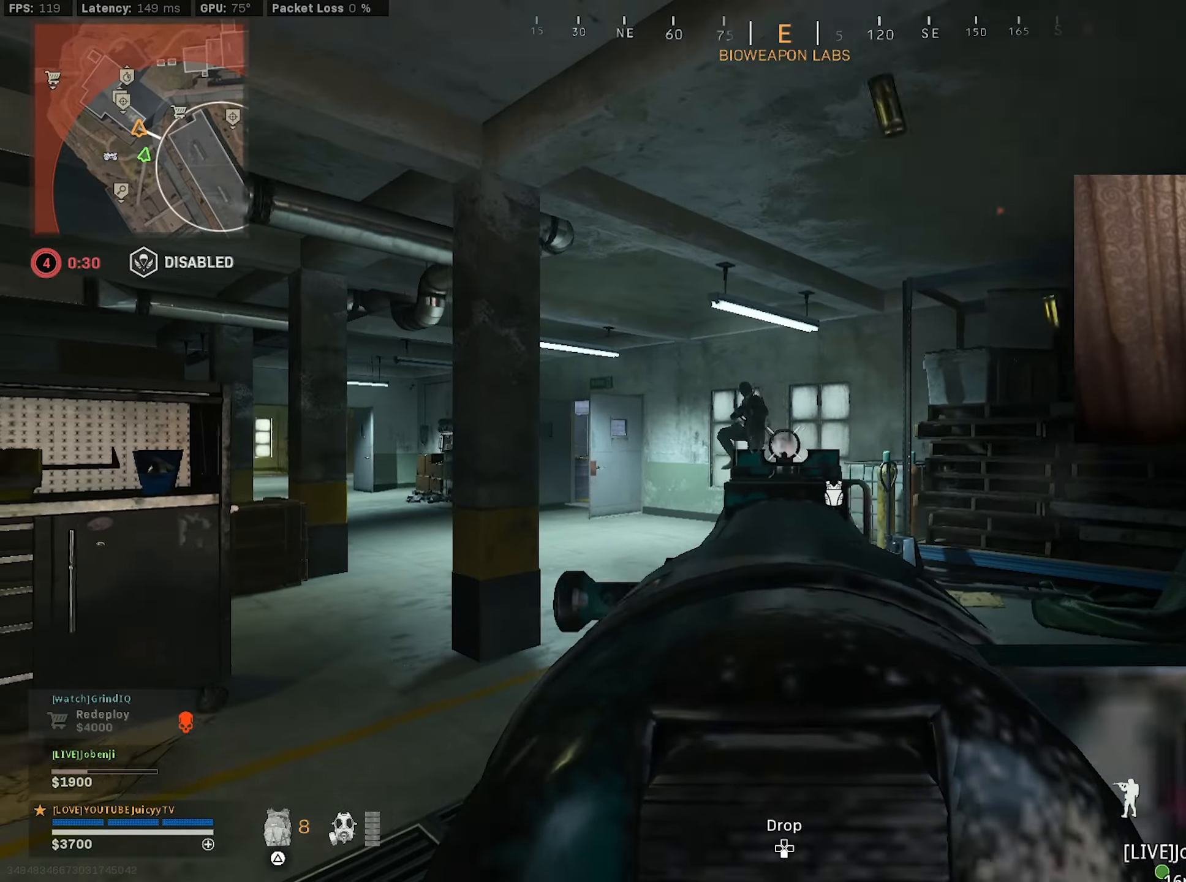
{"buttons": ["L1", "R1"], "left_stick": "right", "right_stick": "down-left", "events": [[16, "right_stick", "left"], [83, "left_stick", "up-right"], [133, "left_stick", "right"], [250, "right_stick", "center"], [316, "right_stick", "down"], [383, "right_stick", "down-left"]]}
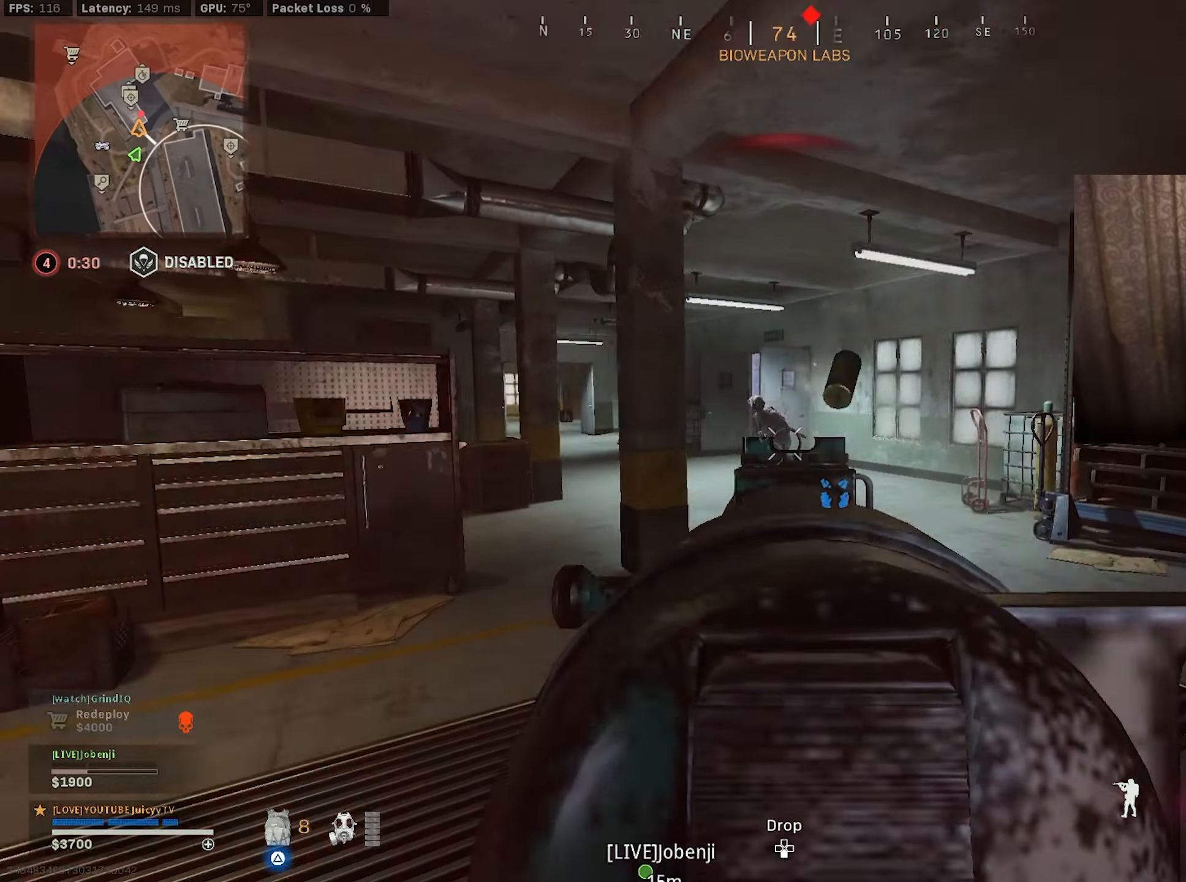
{"buttons": ["R2"], "left_stick": "up-left", "right_stick": "center", "events": [[33, "left_stick", "up-right"], [150, "left_stick", "up"], [300, "right_stick", "down-right"], [350, "left_stick", "up-left"], [366, "L1", "up"], [366, "R1", "up"], [383, "right_stick", "down-left"], [433, "right_stick", "center"], [450, "R2", "down"]]}
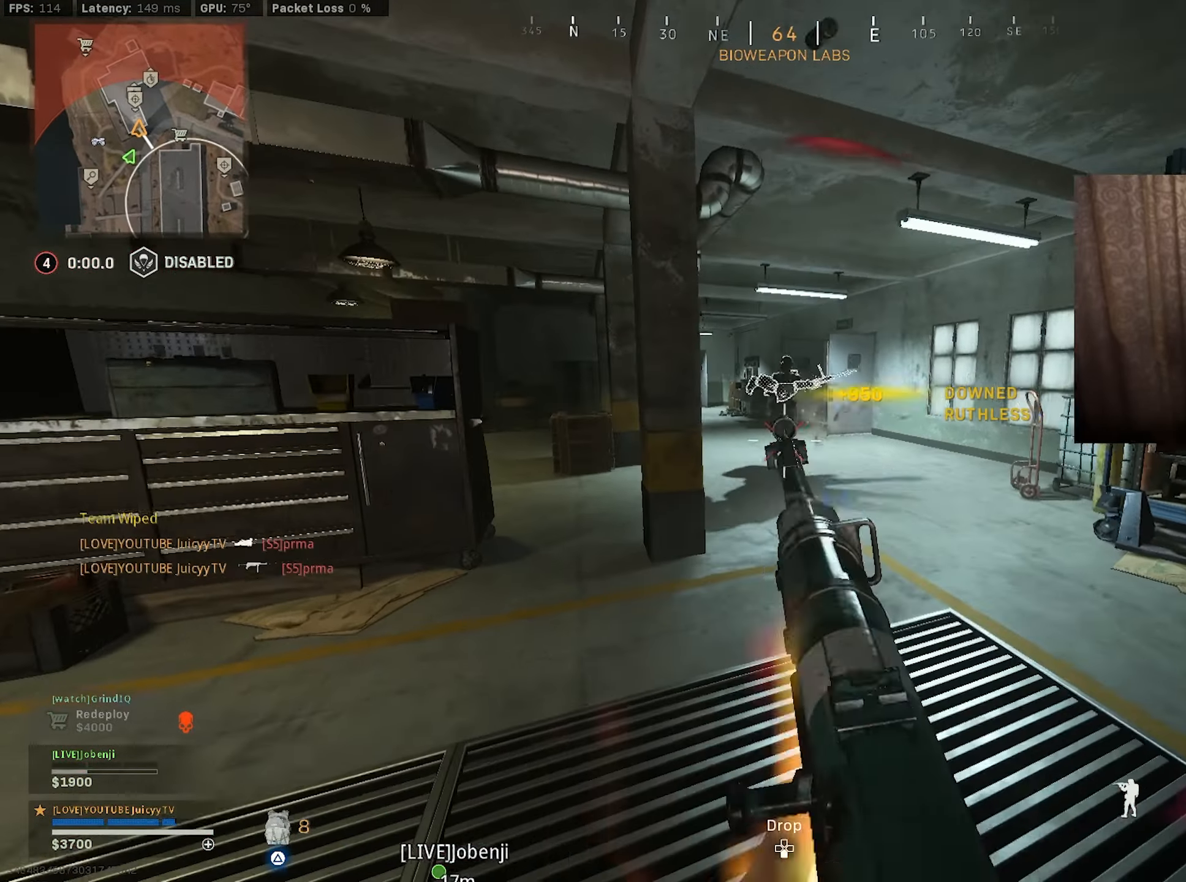
{"buttons": [], "left_stick": "down-left", "right_stick": "center", "events": [[16, "left_stick", "down-left"], [33, "R2", "up"], [33, "right_stick", "down"], [100, "left_stick", "right"], [250, "left_stick", "down-right"], [300, "right_stick", "center"], [366, "left_stick", "down-left"]]}
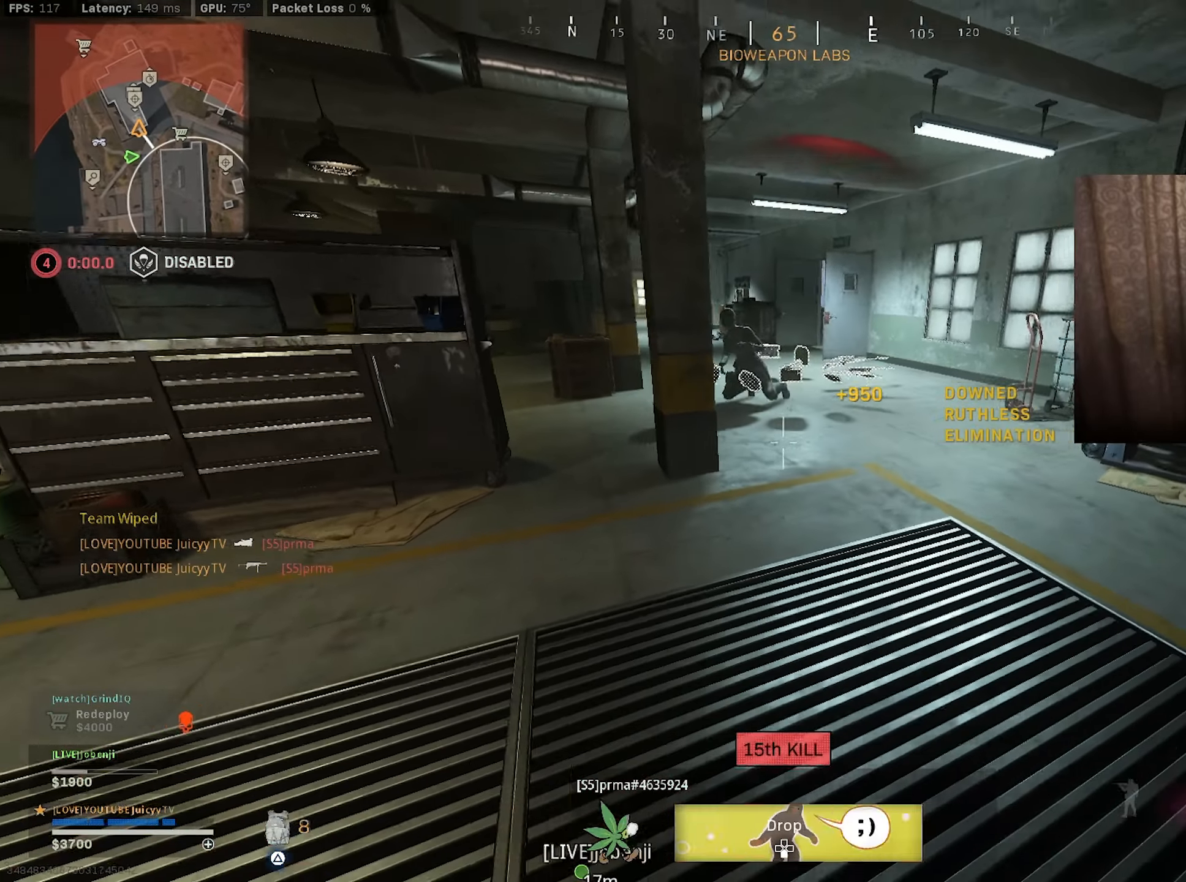
{"buttons": [], "left_stick": "center", "right_stick": "center", "events": [[66, "right_stick", "up"], [83, "left_stick", "center"], [166, "right_stick", "center"], [300, "TRIANGLE", "down"], [350, "TRIANGLE", "up"], [400, "TRIANGLE", "down"], [466, "TRIANGLE", "up"]]}
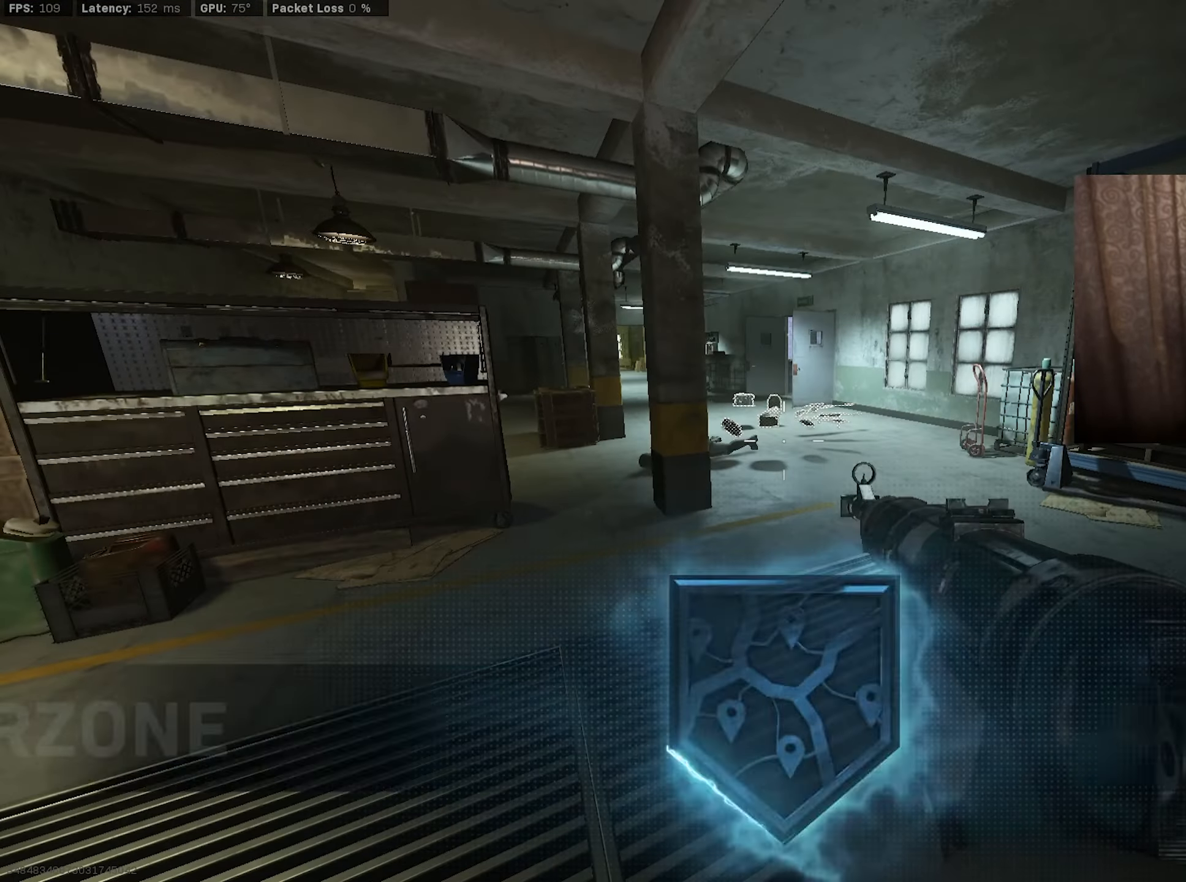
{"buttons": [], "left_stick": "center", "right_stick": "center", "events": [[116, "R1", "down"], [450, "R1", "up"]]}
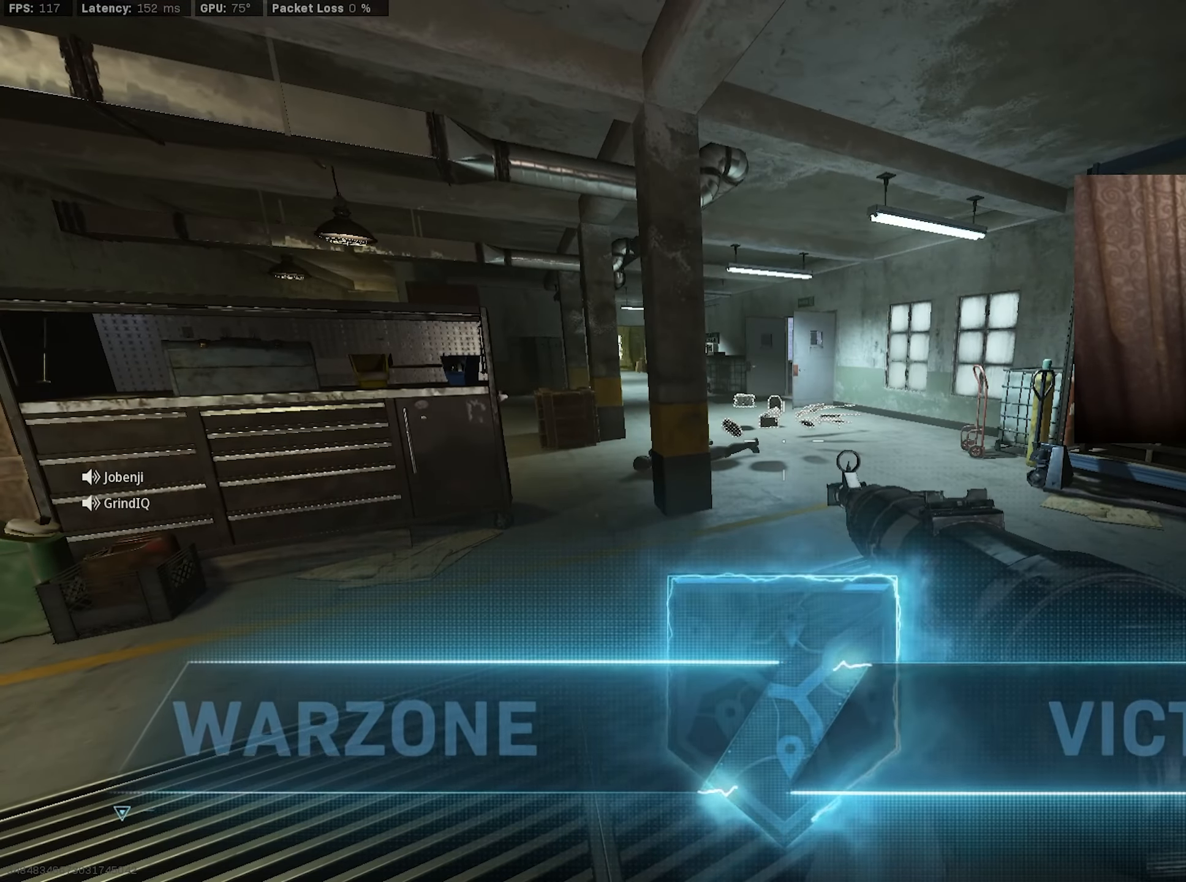
{"buttons": [], "left_stick": "center", "right_stick": "center", "events": []}
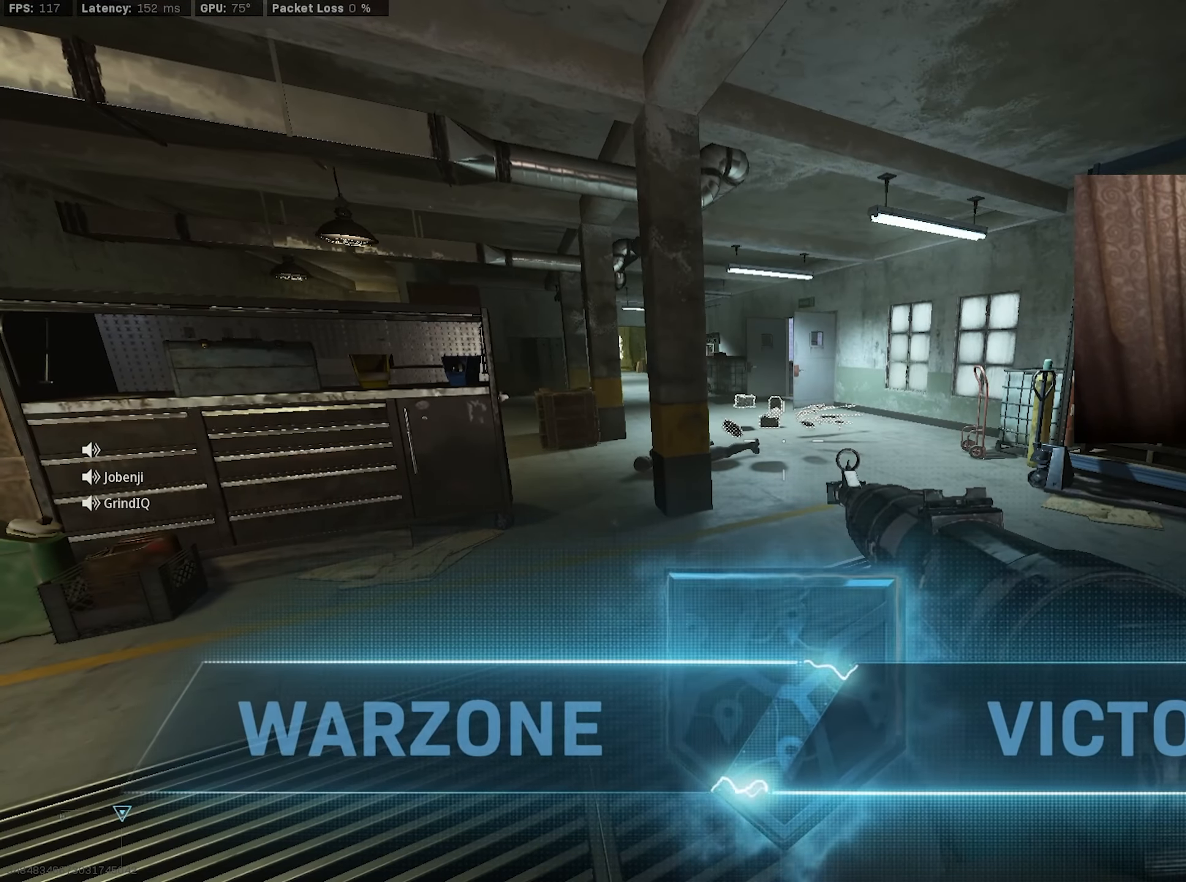
{"buttons": [], "left_stick": "center", "right_stick": "center", "events": []}
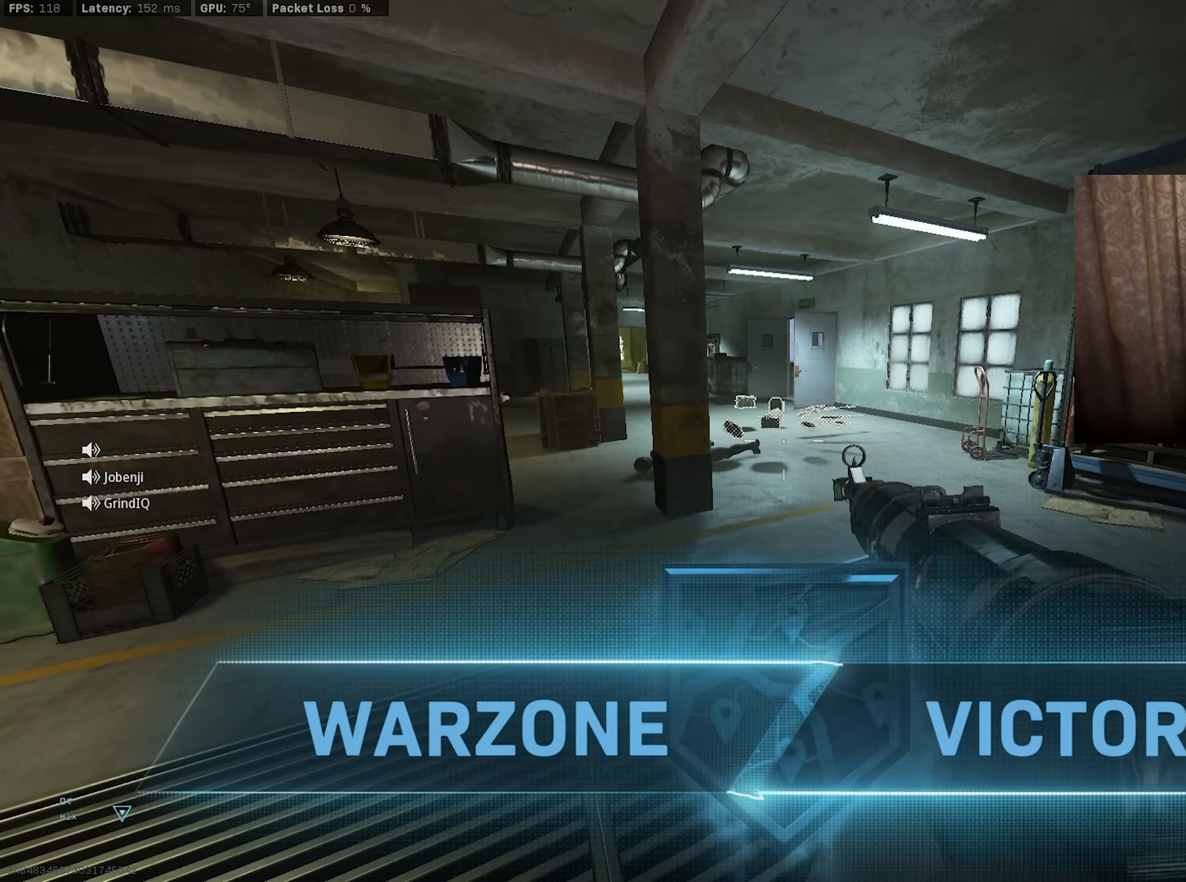
{"buttons": [], "left_stick": "center", "right_stick": "center", "events": []}
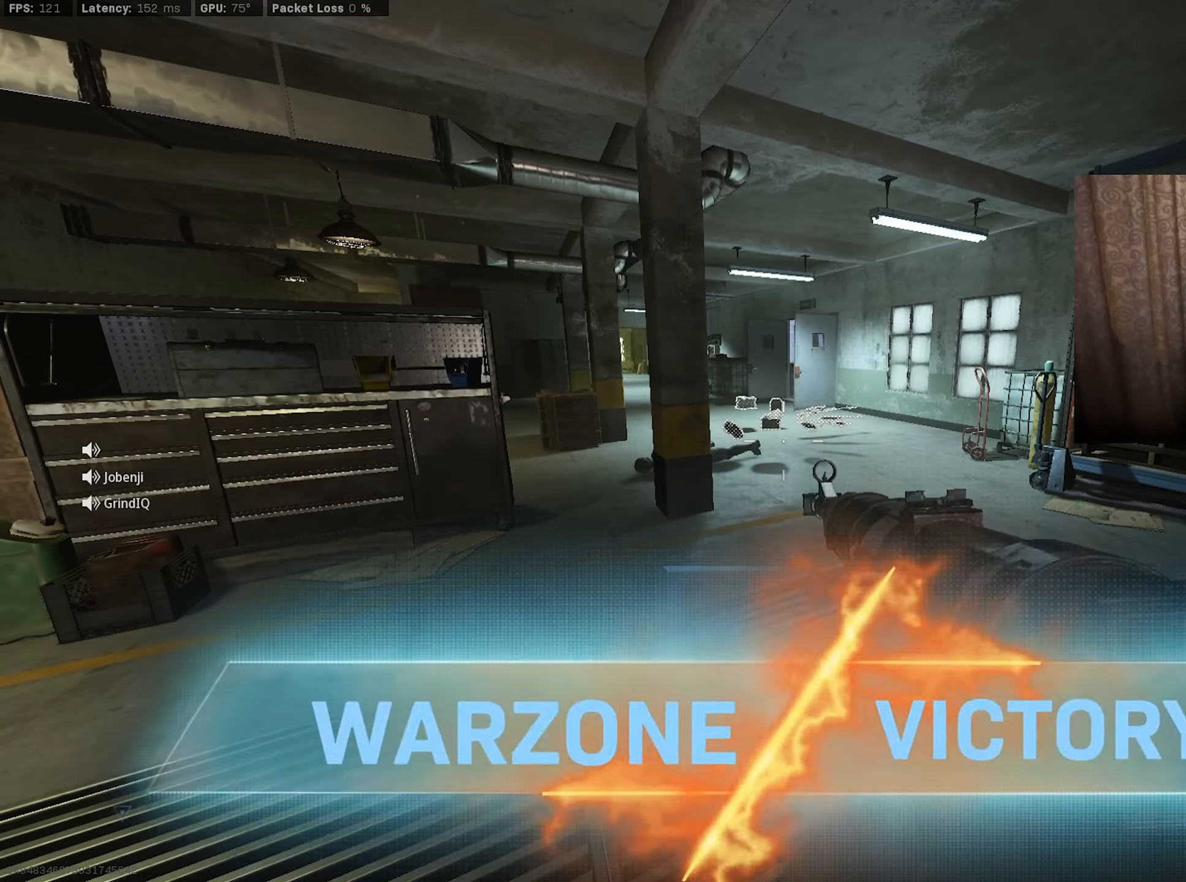
{"buttons": [], "left_stick": "center", "right_stick": "center", "events": []}
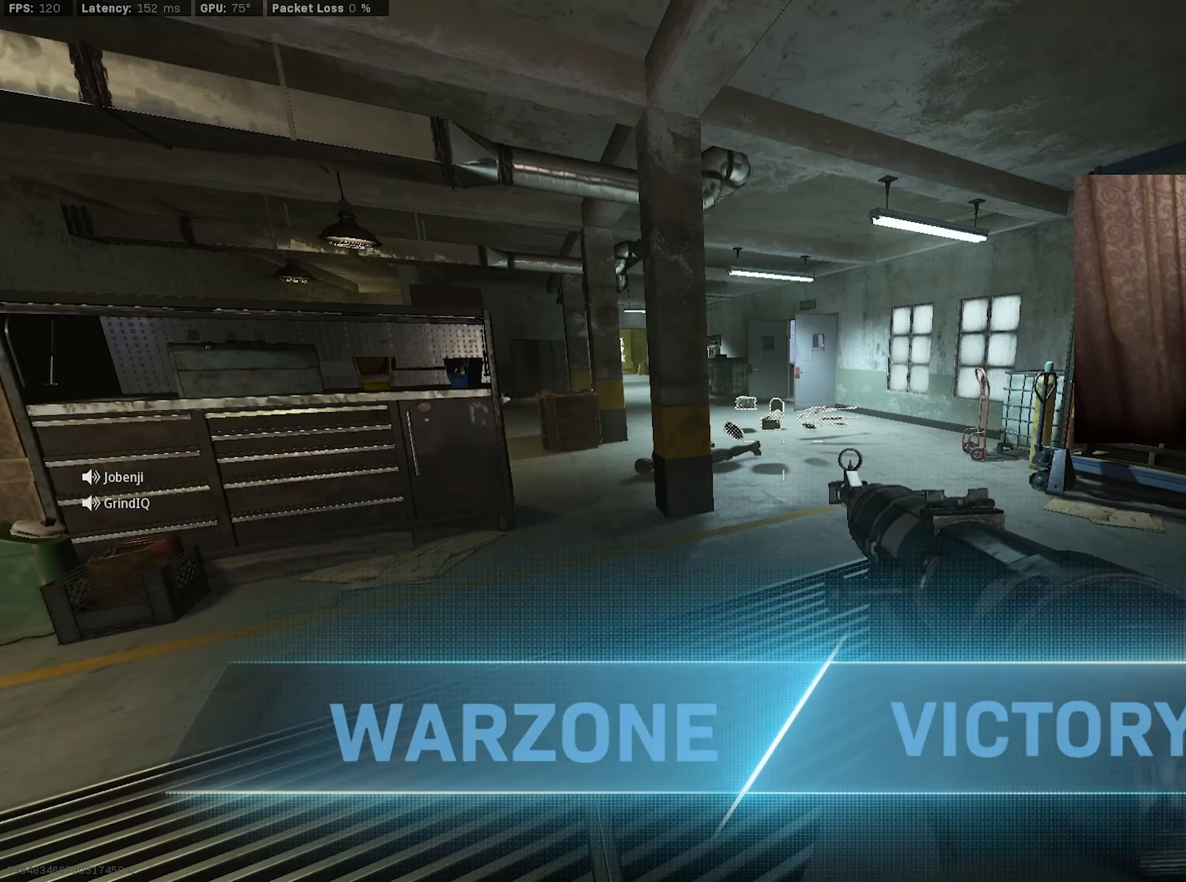
{"buttons": [], "left_stick": "center", "right_stick": "center", "events": []}
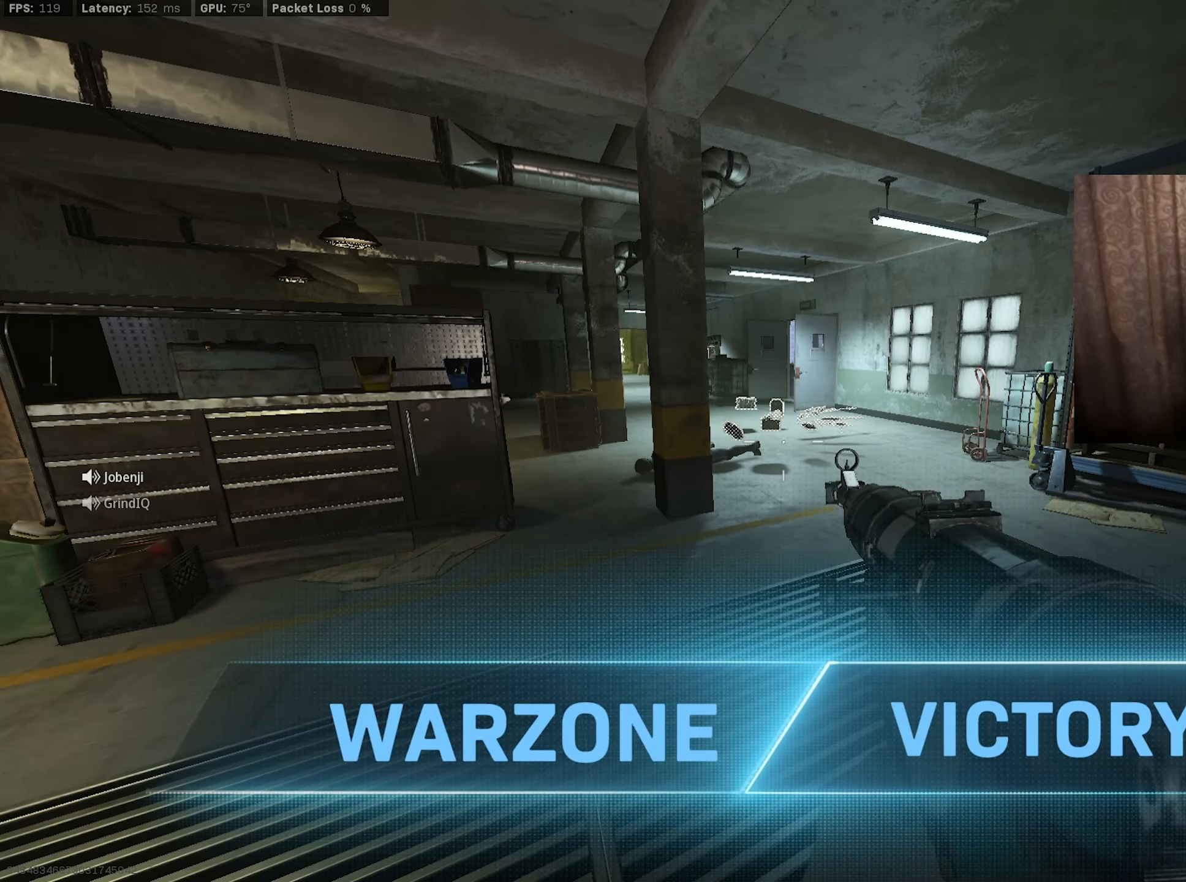
{"buttons": [], "left_stick": "center", "right_stick": "center", "events": []}
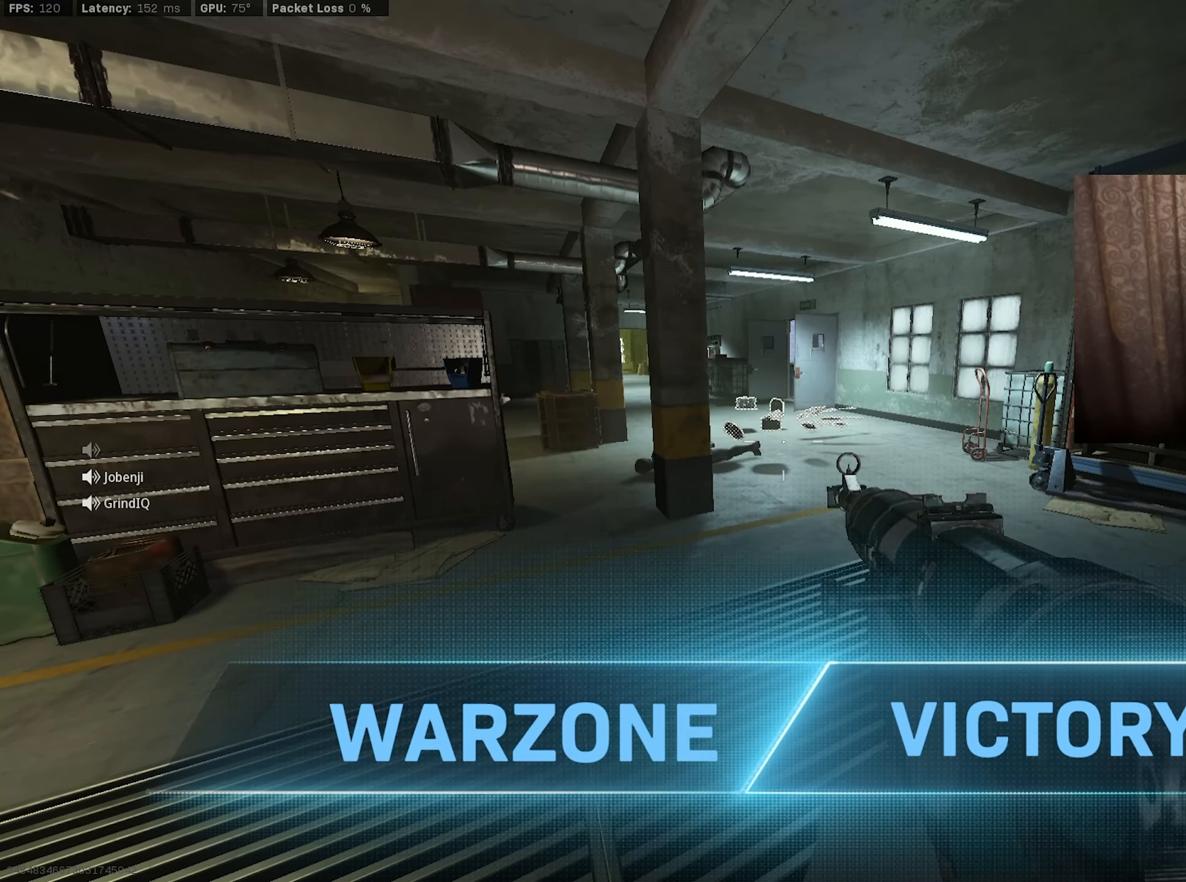
{"buttons": [], "left_stick": "center", "right_stick": "center", "events": []}
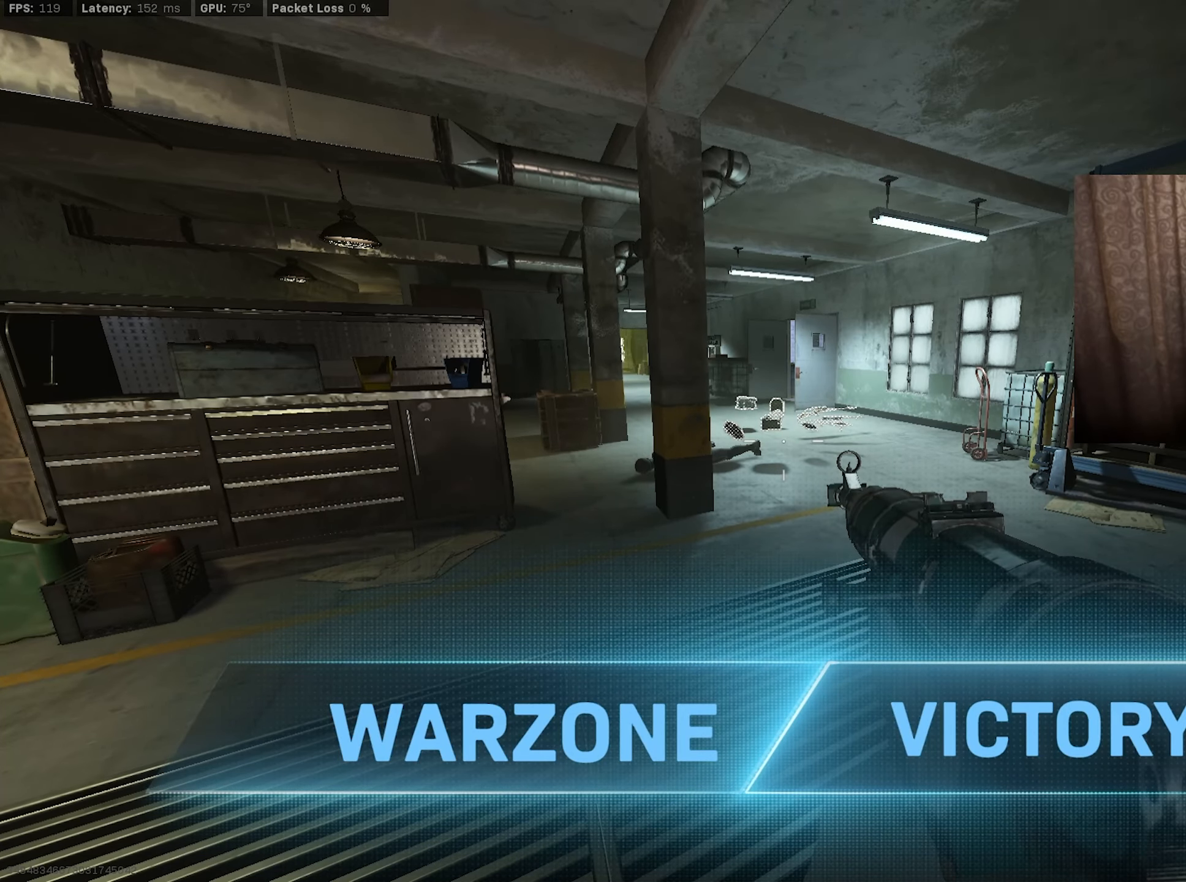
{"buttons": [], "left_stick": "center", "right_stick": "center", "events": []}
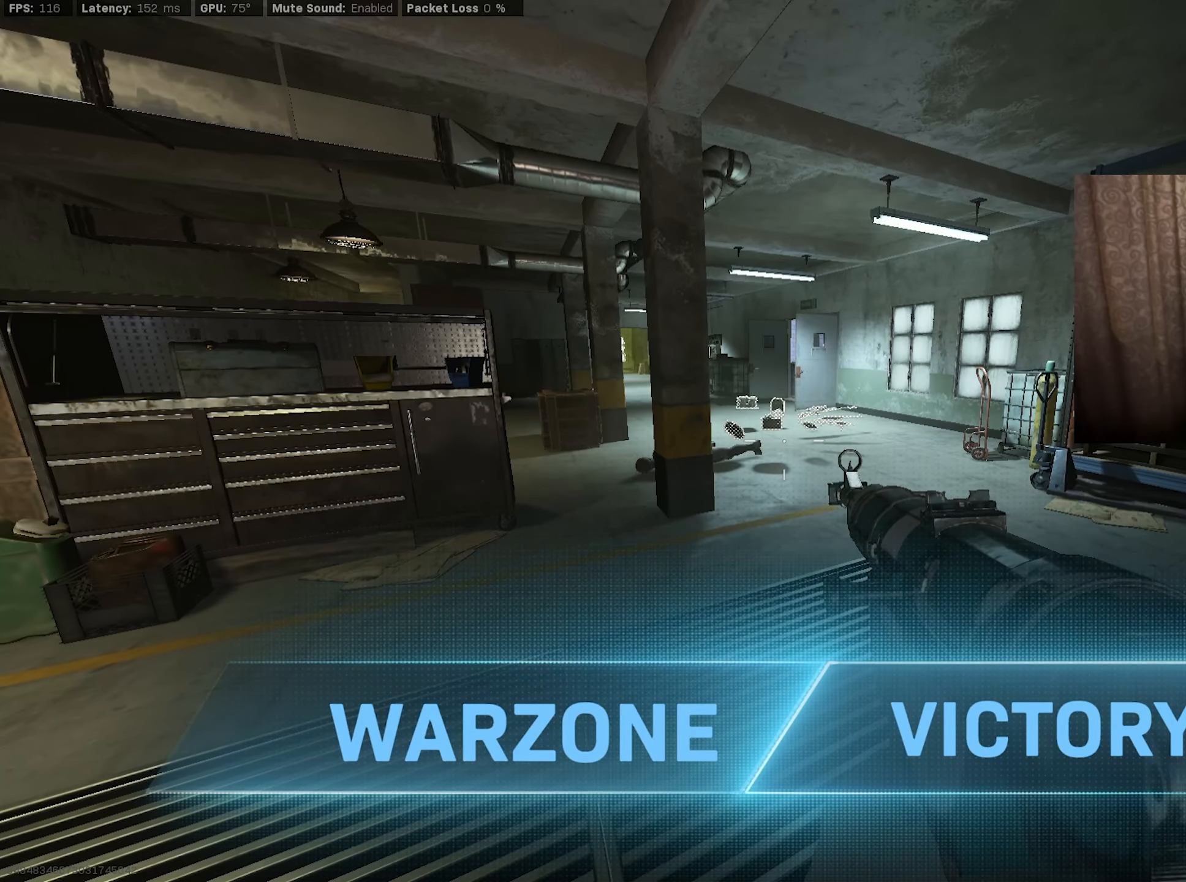
{"buttons": [], "left_stick": "center", "right_stick": "center", "events": []}
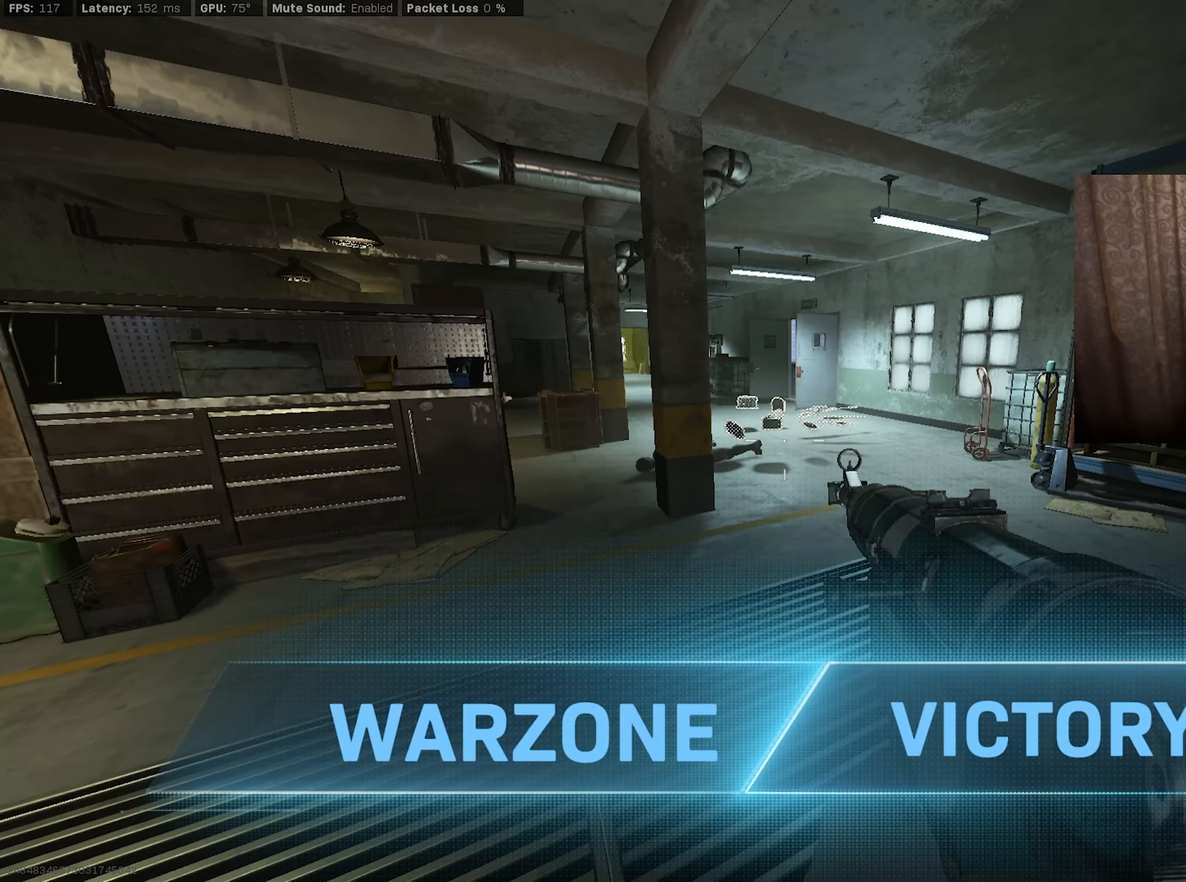
{"buttons": [], "left_stick": "center", "right_stick": "center", "events": []}